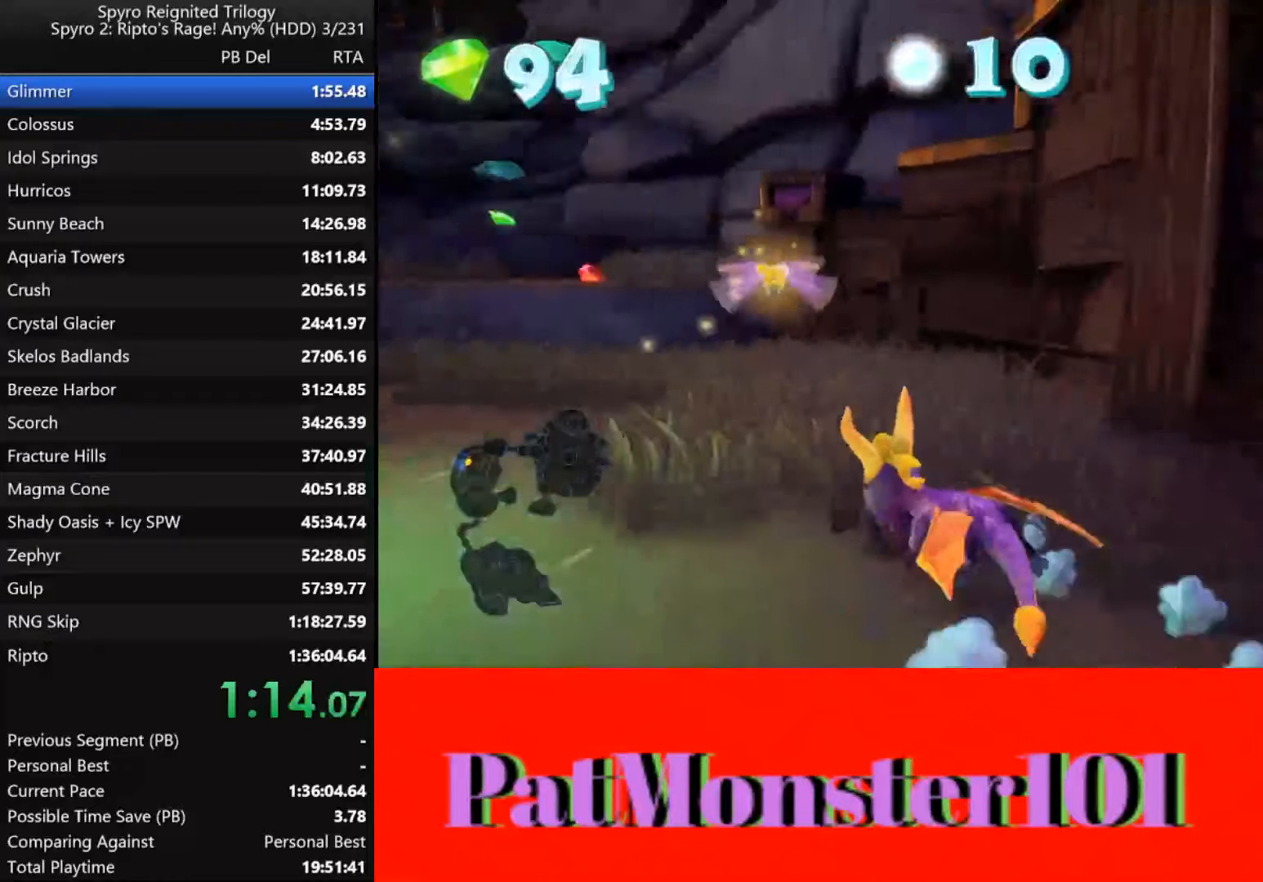
Gameplay with a controller (PlayStation layout); each line is a JSON object with the inputs held at the frame after it. "events" lists button and stick changes between this image and that frame as [ms after this image, input, new state], when the widget could be followed in between.
{"buttons": ["CROSS", "SQUARE"], "left_stick": "right", "right_stick": "center", "events": [[33, "left_stick", "center"], [300, "CROSS", "down"], [333, "left_stick", "right"]]}
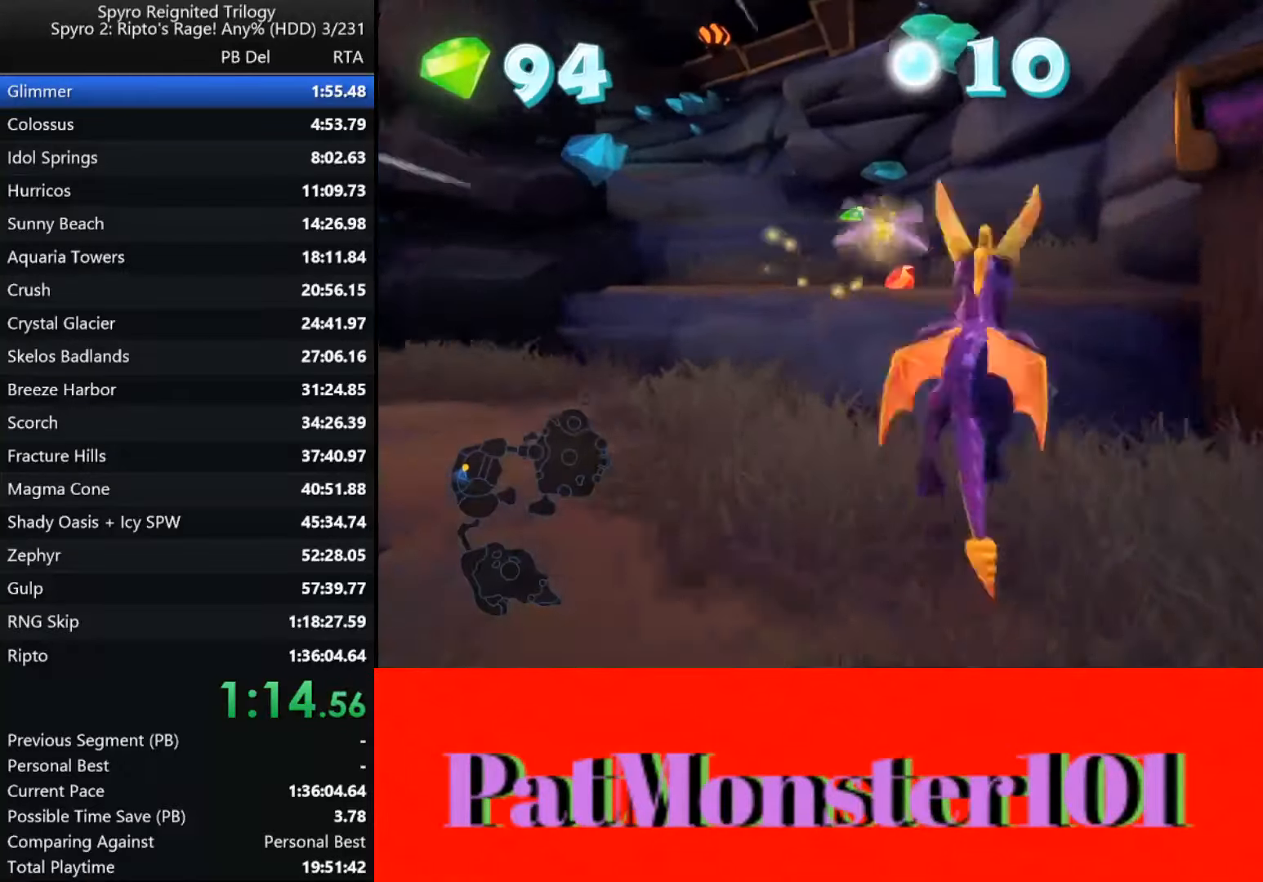
{"buttons": ["SQUARE"], "left_stick": "left", "right_stick": "center", "events": [[83, "left_stick", "center"], [133, "CROSS", "up"], [217, "left_stick", "left"]]}
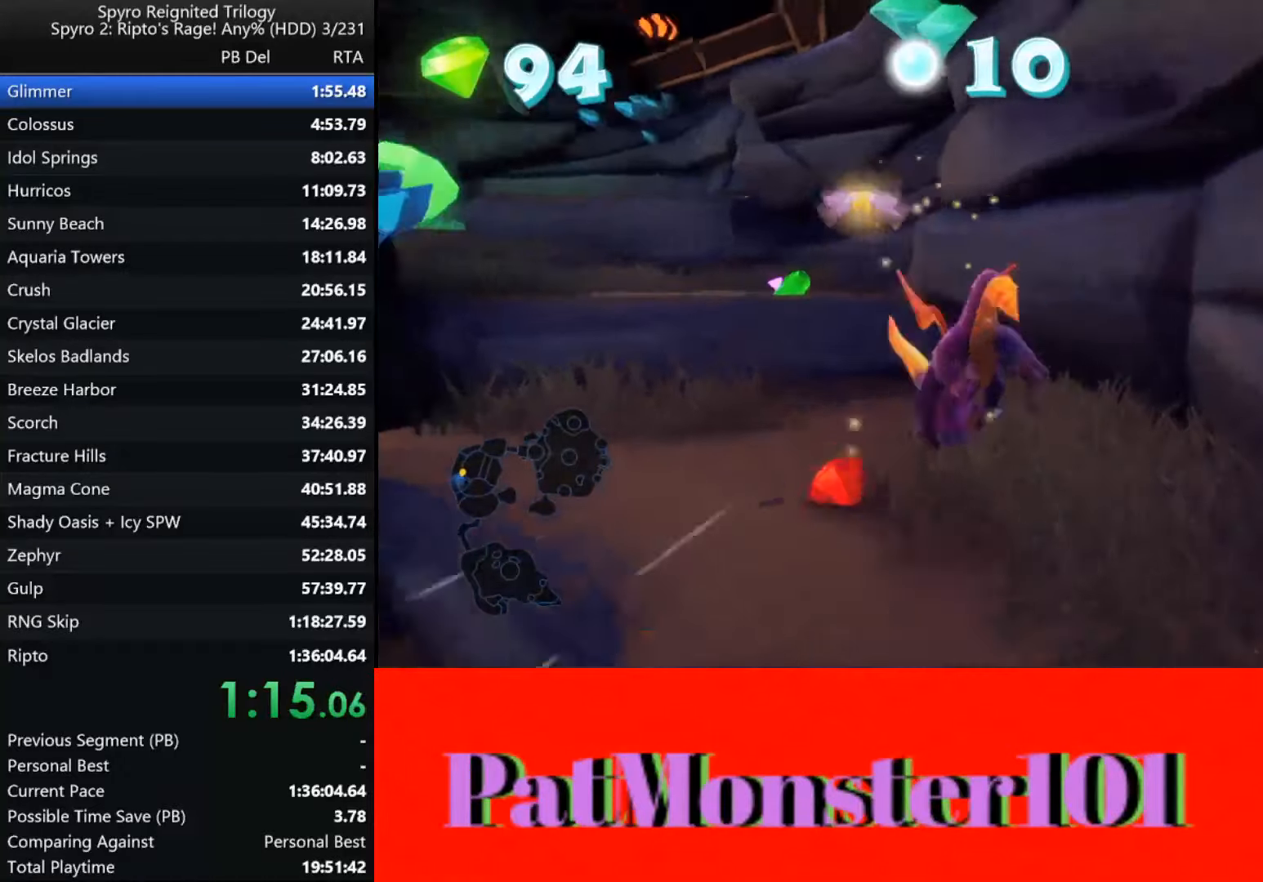
{"buttons": ["SQUARE"], "left_stick": "center", "right_stick": "center", "events": [[50, "left_stick", "center"], [133, "CROSS", "down"], [183, "left_stick", "up-left"], [350, "CROSS", "up"], [350, "left_stick", "center"]]}
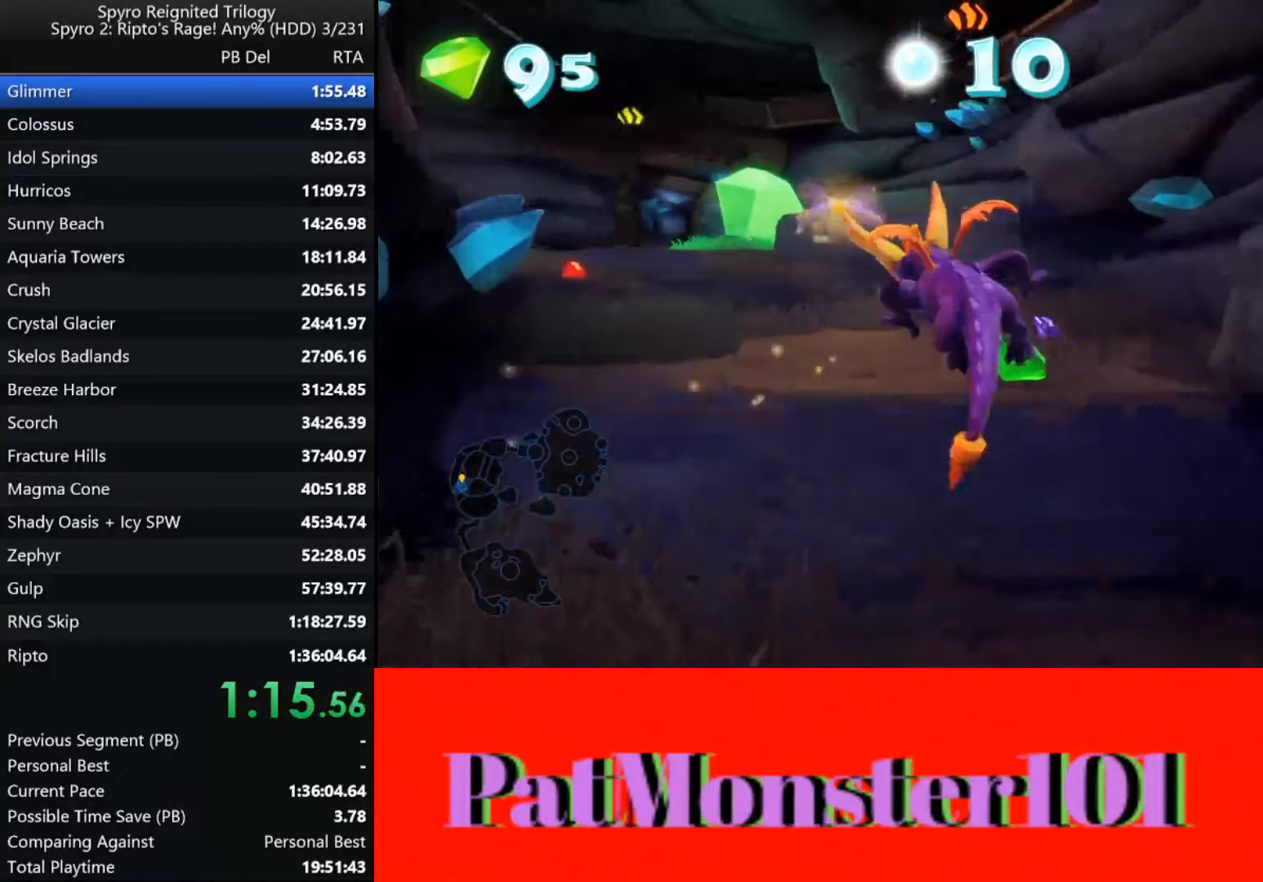
{"buttons": ["SQUARE"], "left_stick": "left", "right_stick": "center", "events": [[367, "left_stick", "left"]]}
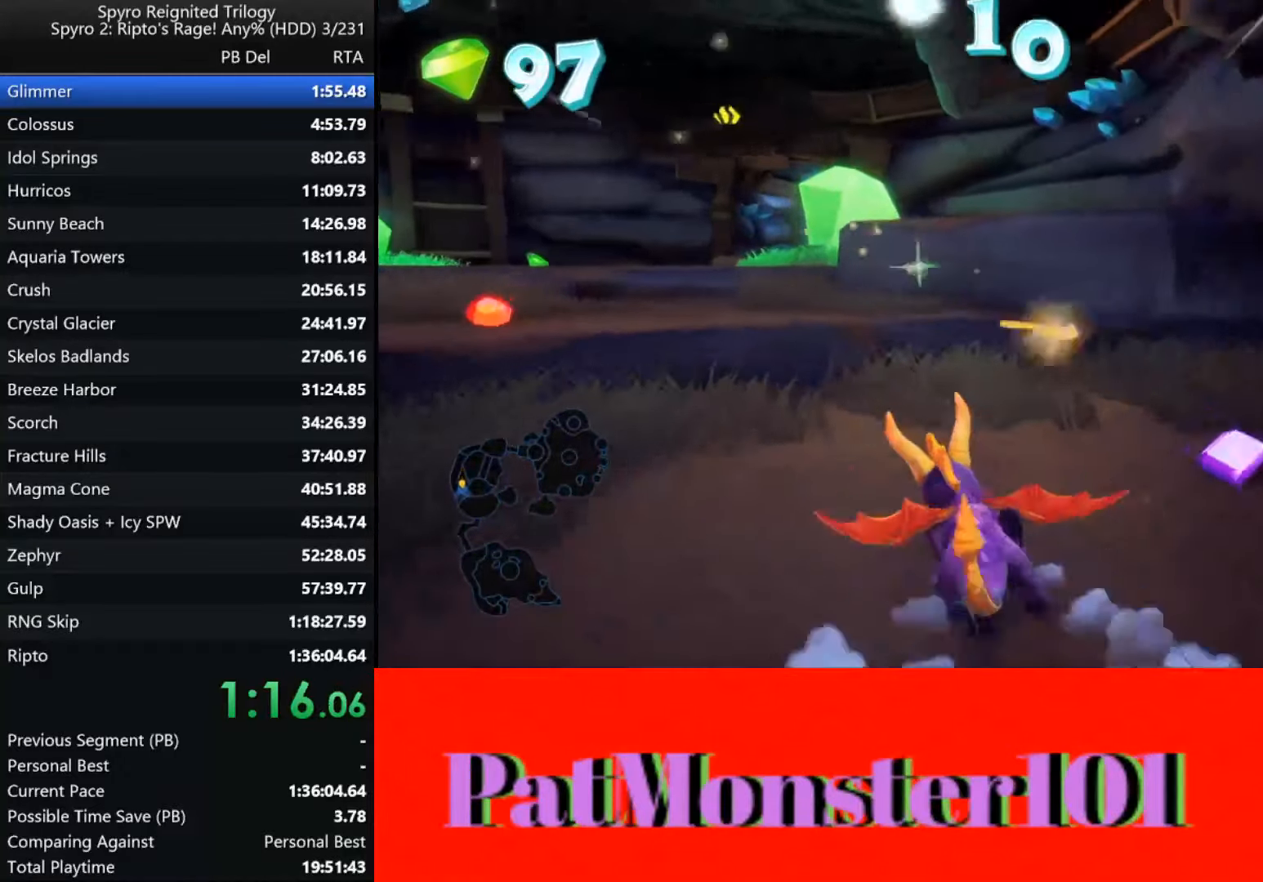
{"buttons": ["SQUARE"], "left_stick": "left", "right_stick": "center", "events": [[50, "CROSS", "down"], [267, "CROSS", "up"], [300, "left_stick", "center"], [500, "left_stick", "left"]]}
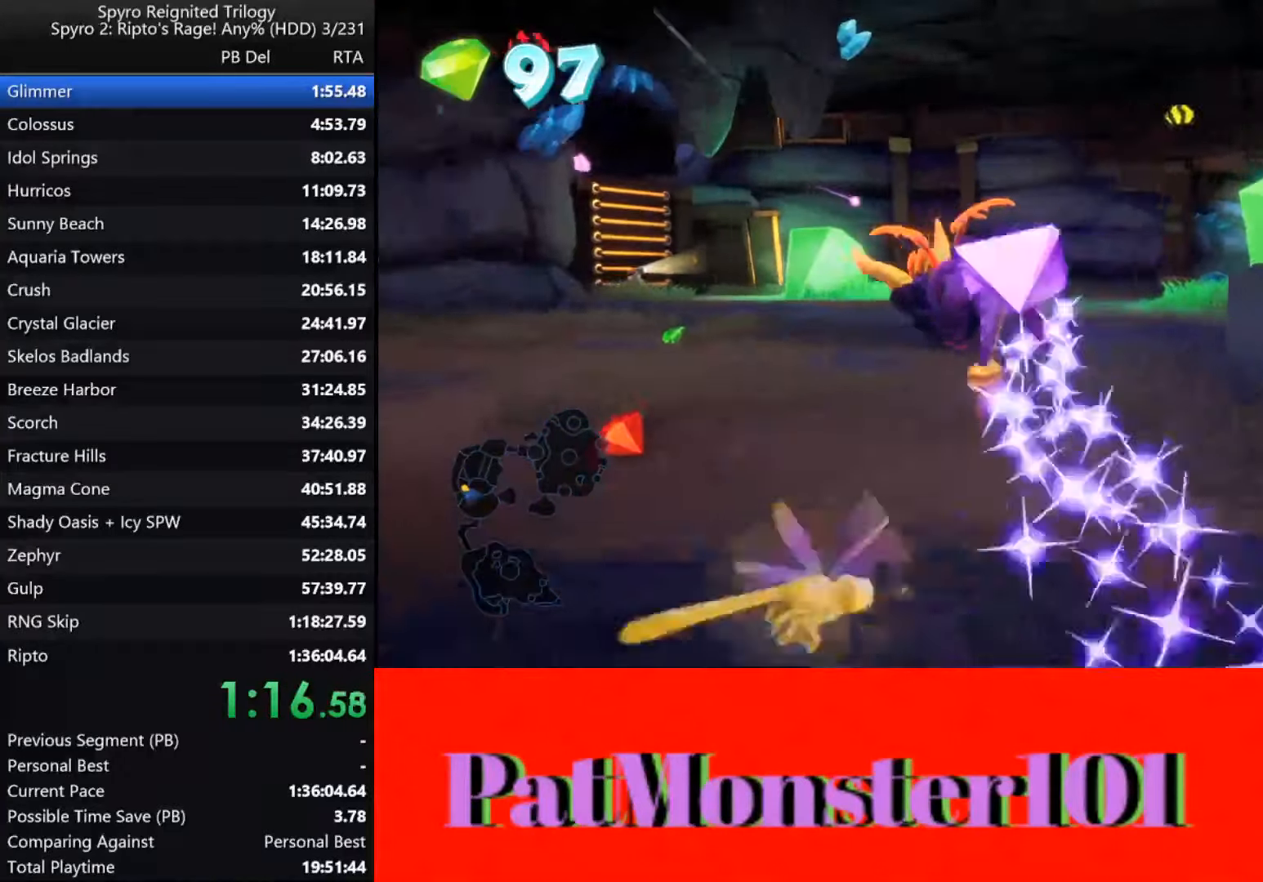
{"buttons": ["SQUARE"], "left_stick": "right", "right_stick": "center", "events": [[183, "left_stick", "center"], [483, "left_stick", "right"]]}
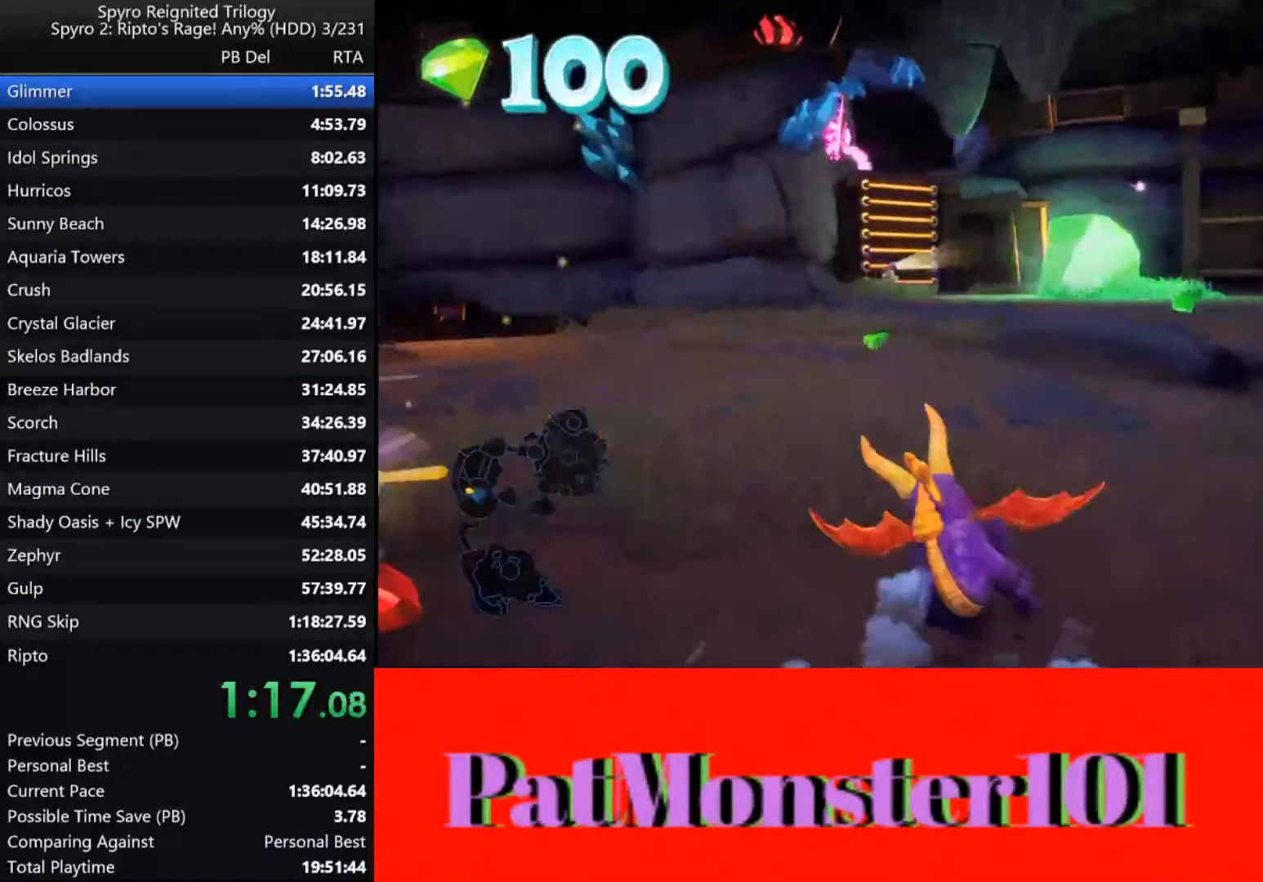
{"buttons": ["SQUARE"], "left_stick": "right", "right_stick": "center"}
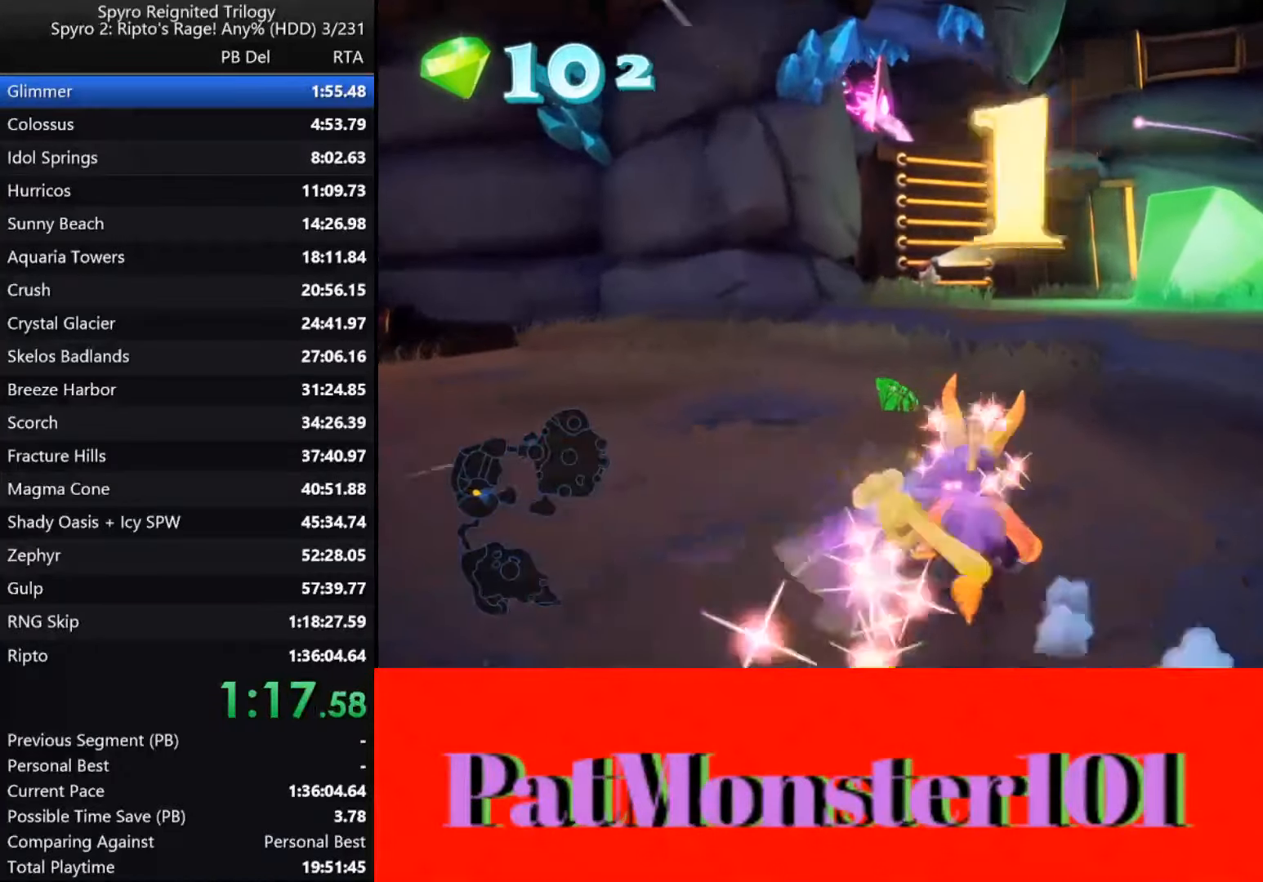
{"buttons": ["SQUARE"], "left_stick": "right", "right_stick": "center", "events": [[200, "CROSS", "down"], [500, "CROSS", "up"]]}
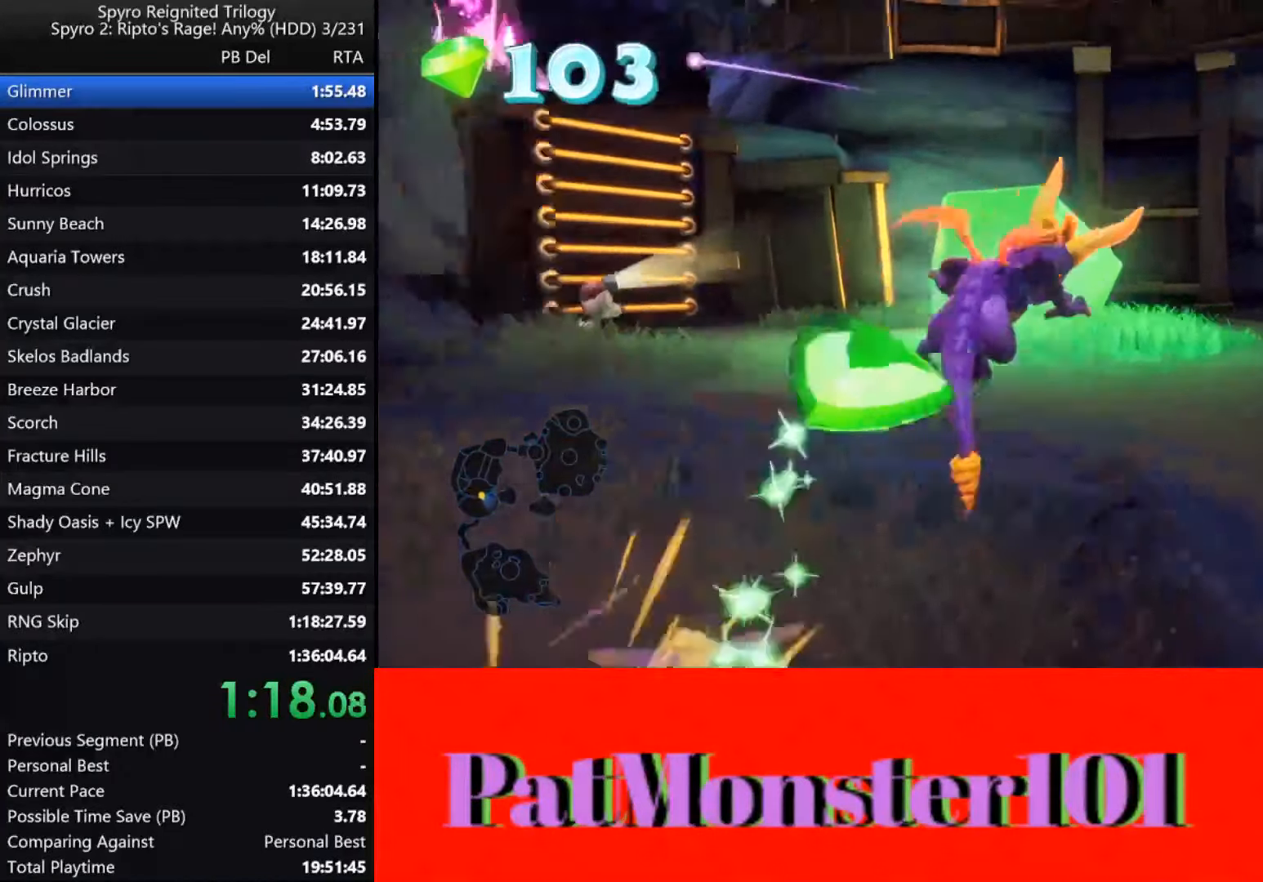
{"buttons": [], "left_stick": "center", "right_stick": "center", "events": [[283, "SQUARE", "up"], [317, "L2", "down"], [450, "L2", "up"], [483, "left_stick", "center"]]}
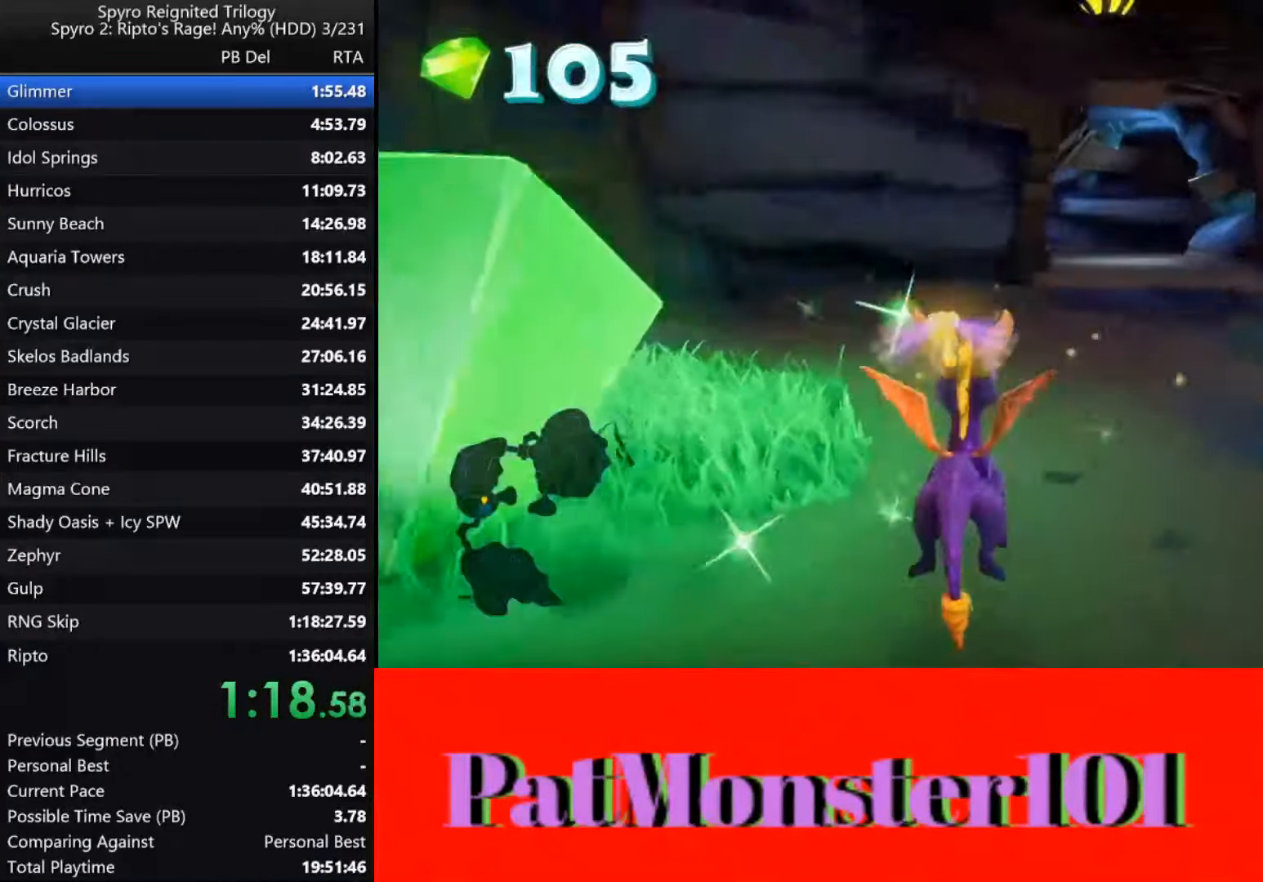
{"buttons": [], "left_stick": "center", "right_stick": "center", "events": [[67, "CROSS", "down"], [500, "CROSS", "up"]]}
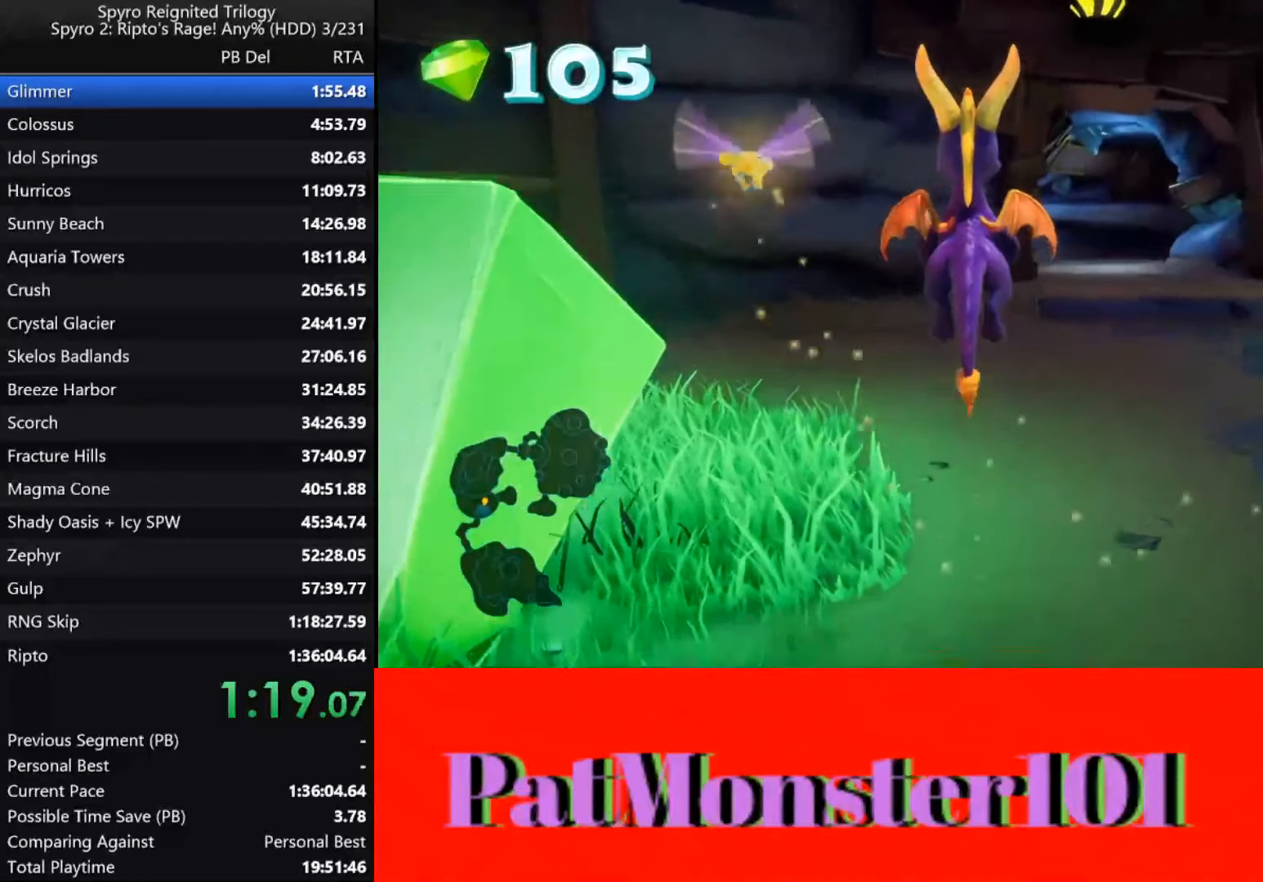
{"buttons": [], "left_stick": "left", "right_stick": "center", "events": [[84, "CROSS", "down"], [184, "left_stick", "left"], [267, "CROSS", "up"]]}
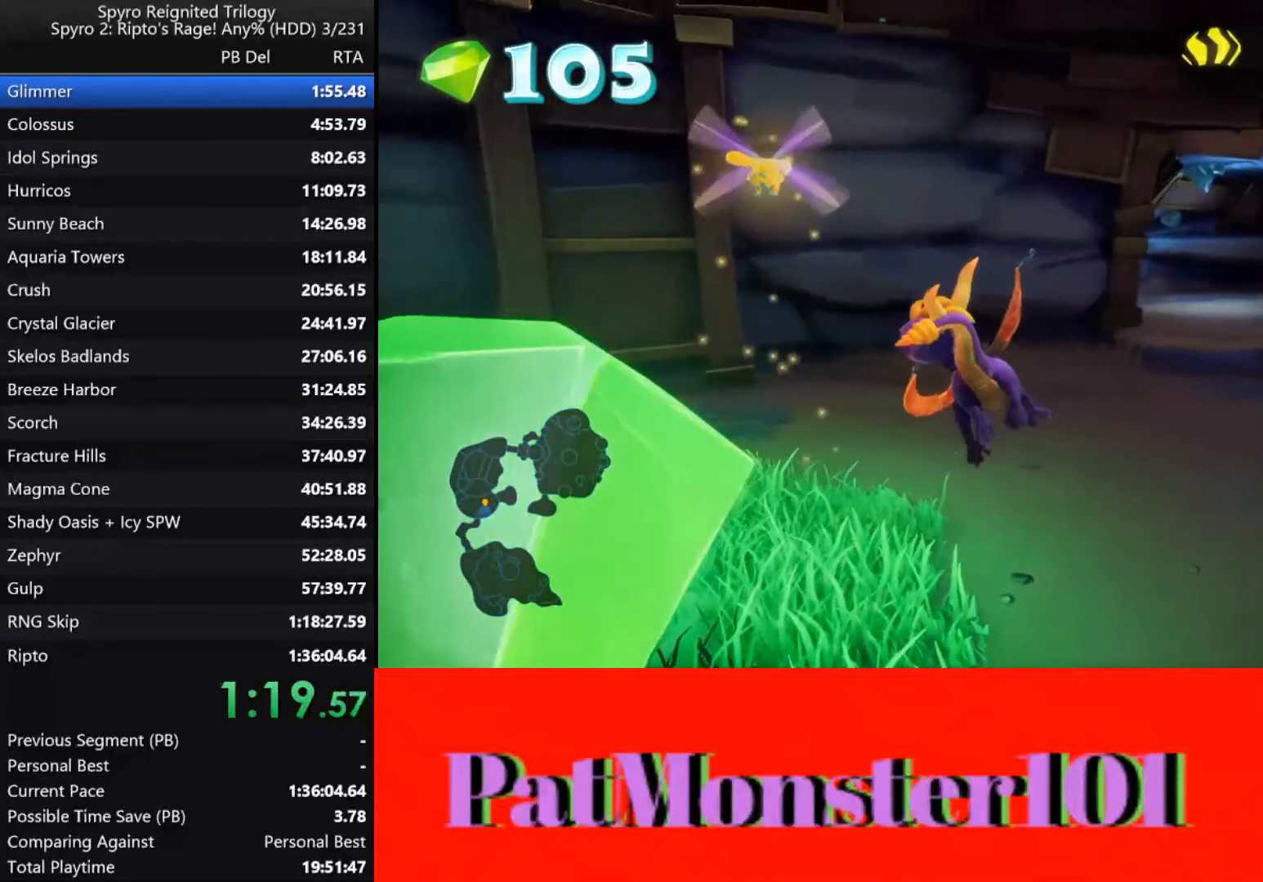
{"buttons": [], "left_stick": "left", "right_stick": "center", "events": [[100, "TRIANGLE", "down"], [484, "TRIANGLE", "up"]]}
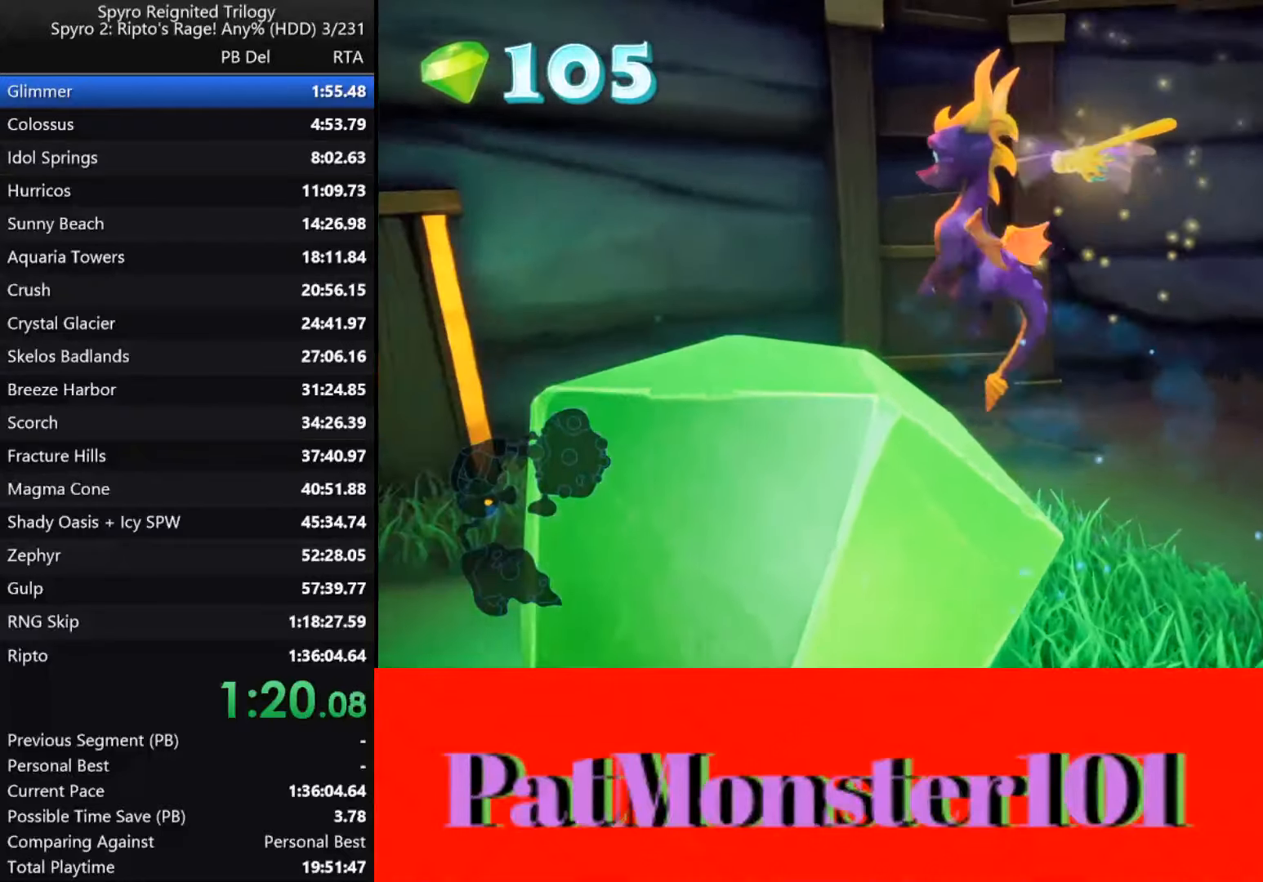
{"buttons": ["CROSS"], "left_stick": "up-left", "right_stick": "center", "events": [[50, "left_stick", "up-left"], [200, "CROSS", "down"]]}
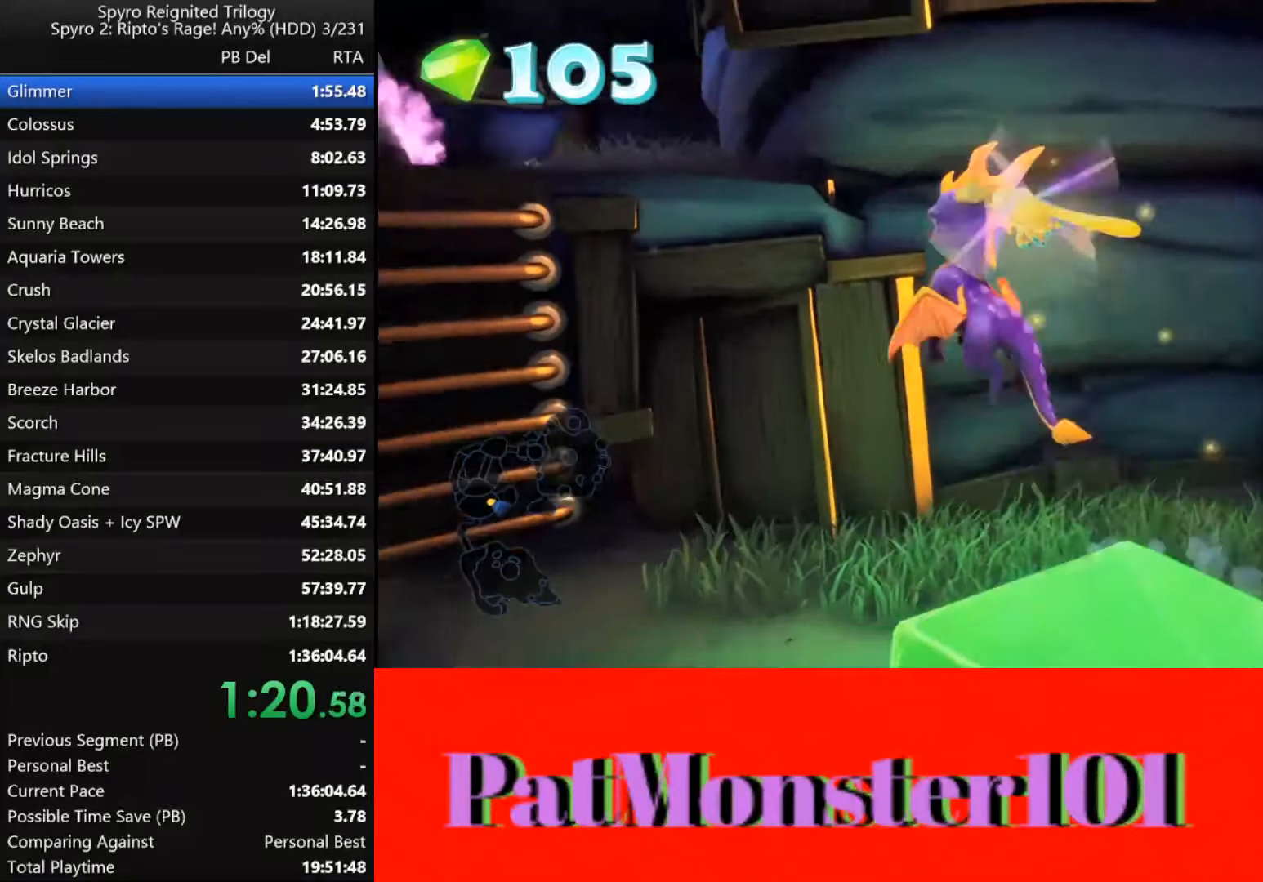
{"buttons": [], "left_stick": "up", "right_stick": "center", "events": [[167, "CROSS", "up"], [234, "CROSS", "down"], [384, "left_stick", "up"], [417, "CROSS", "up"]]}
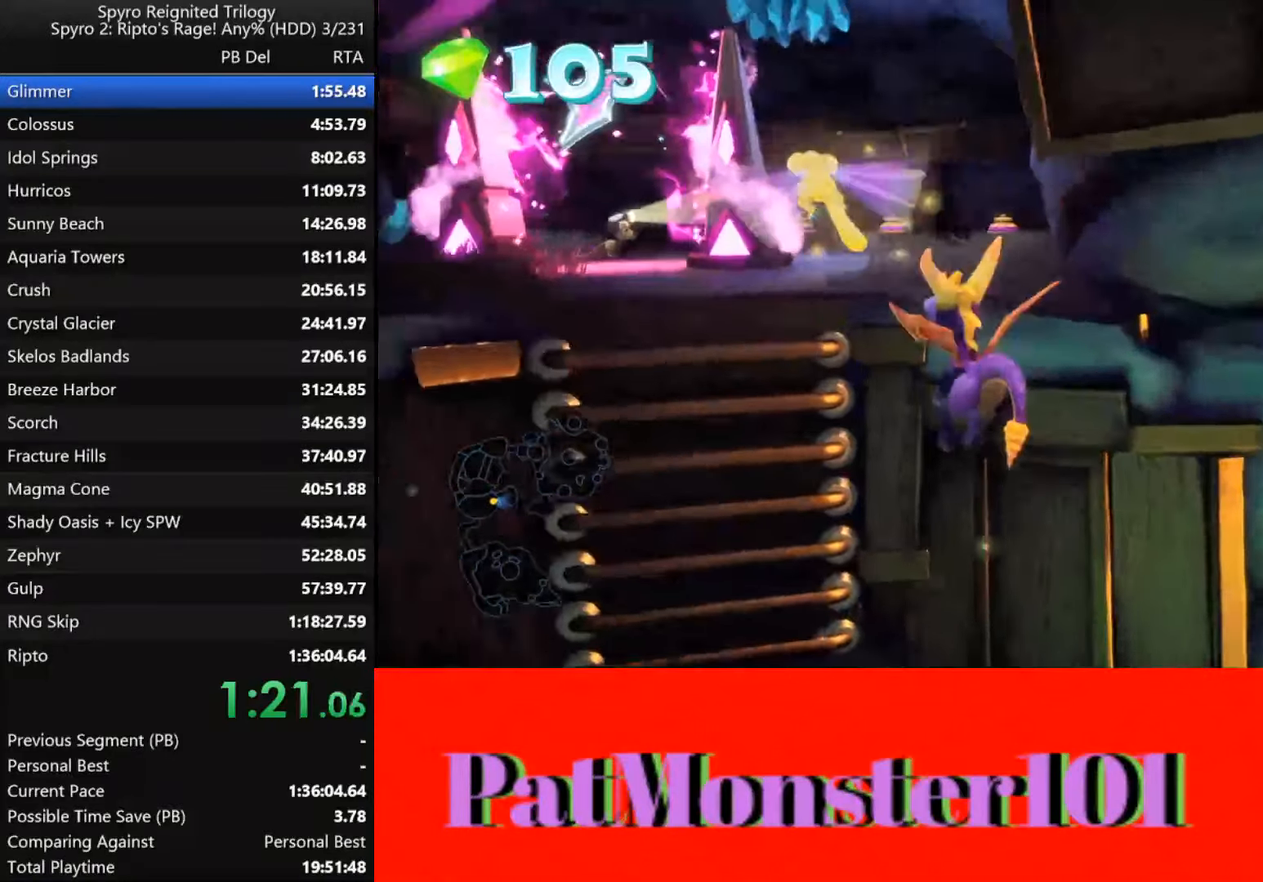
{"buttons": ["TRIANGLE"], "left_stick": "up-right", "right_stick": "center", "events": [[184, "TRIANGLE", "down"], [400, "left_stick", "up-right"]]}
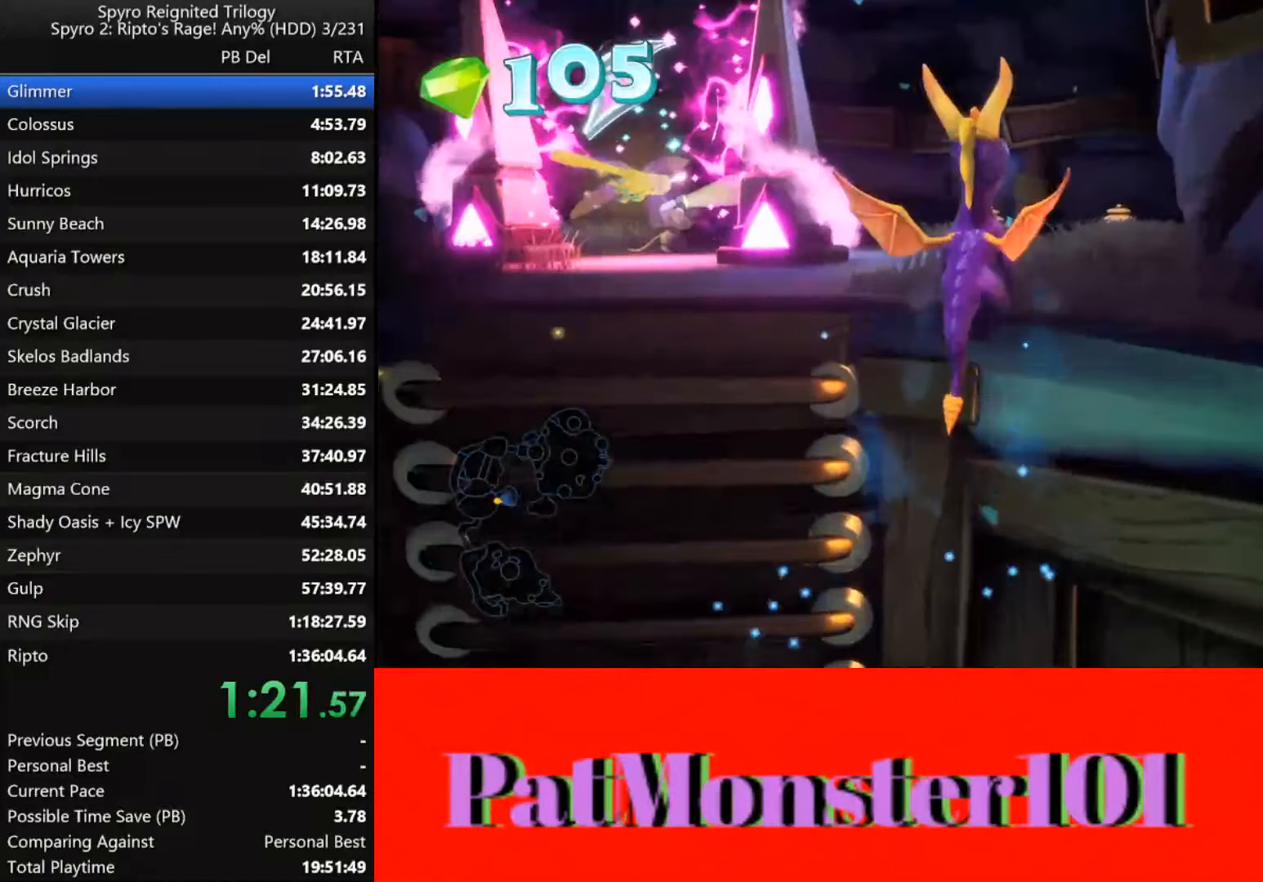
{"buttons": ["SQUARE"], "left_stick": "up-right", "right_stick": "center", "events": [[234, "TRIANGLE", "up"], [317, "SQUARE", "down"]]}
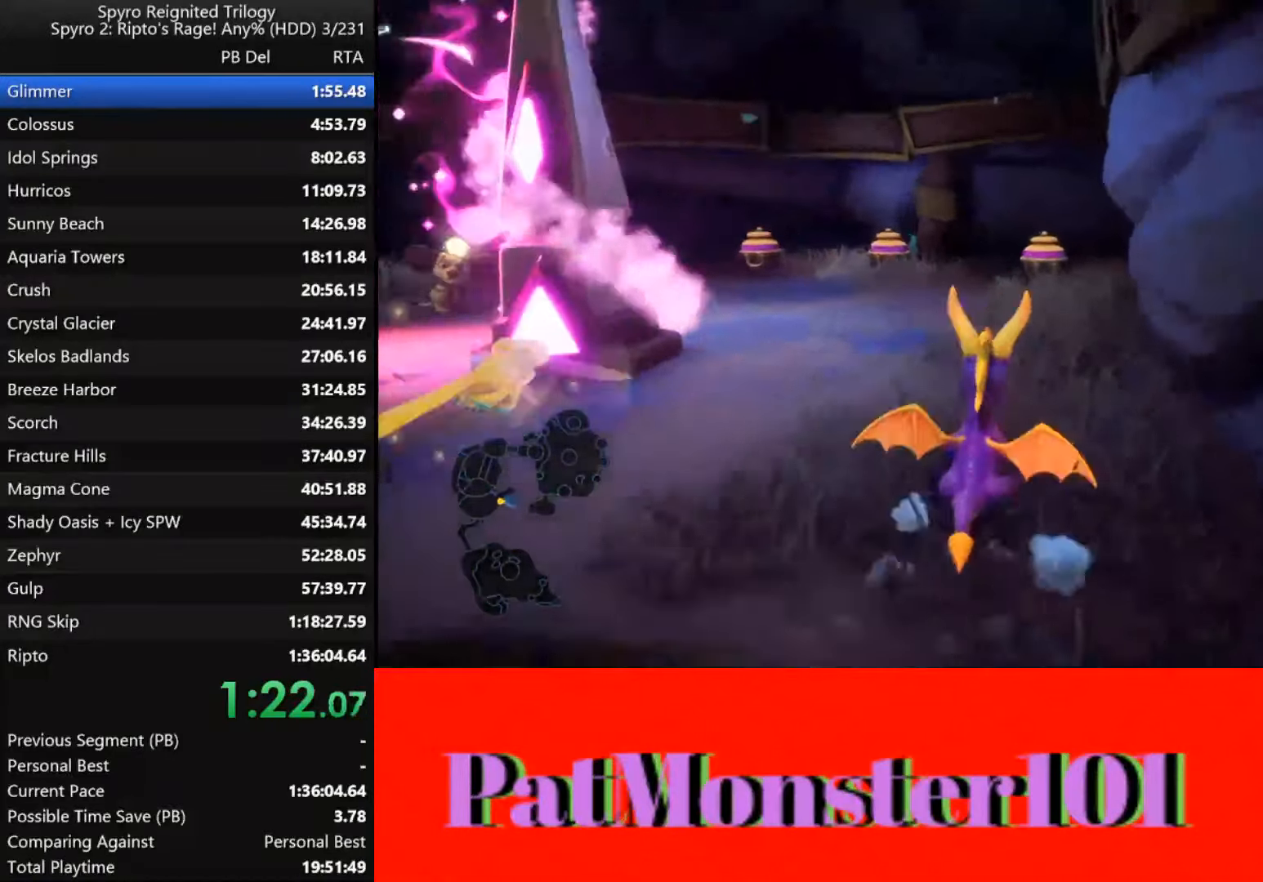
{"buttons": ["SQUARE"], "left_stick": "center", "right_stick": "center", "events": [[484, "left_stick", "center"]]}
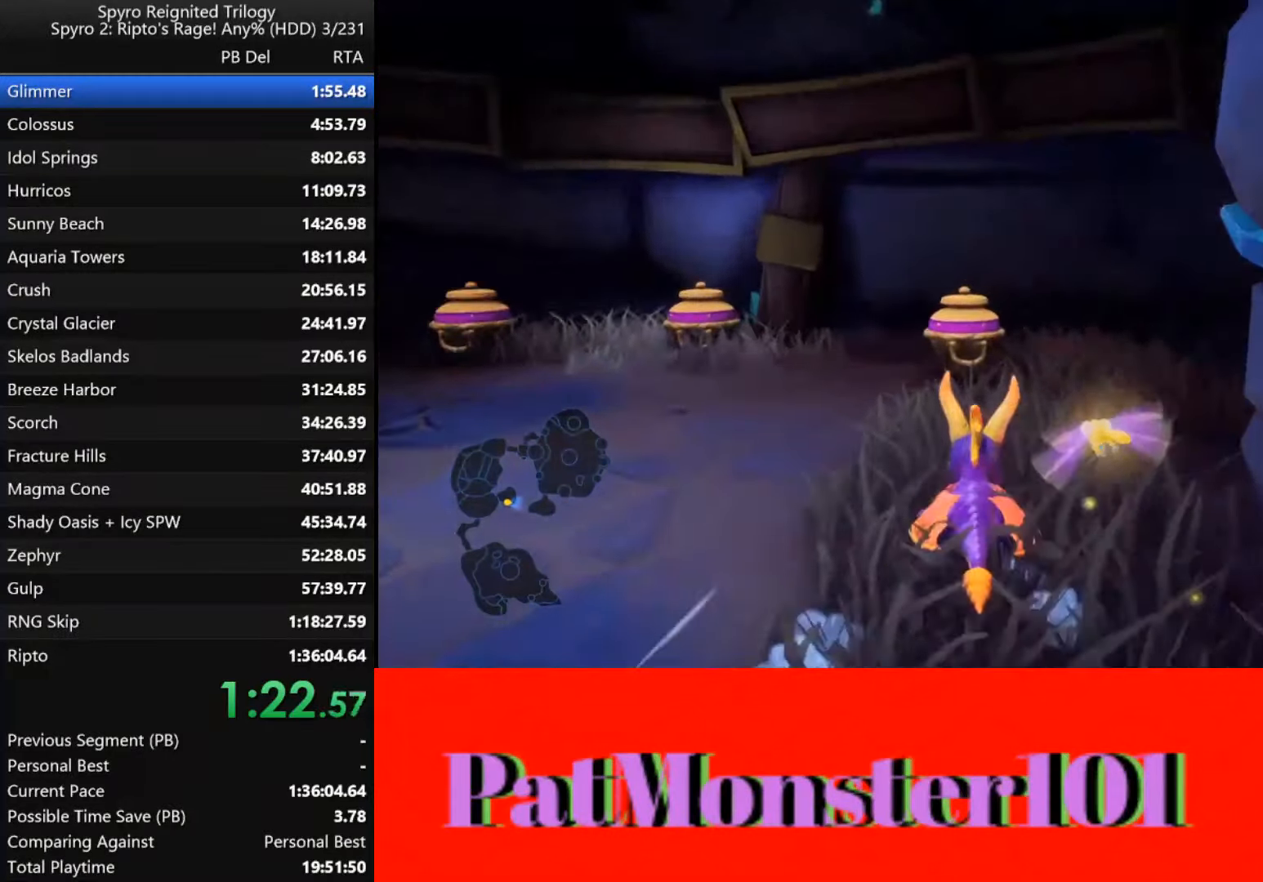
{"buttons": [], "left_stick": "left", "right_stick": "center", "events": [[217, "left_stick", "left"], [400, "SQUARE", "up"]]}
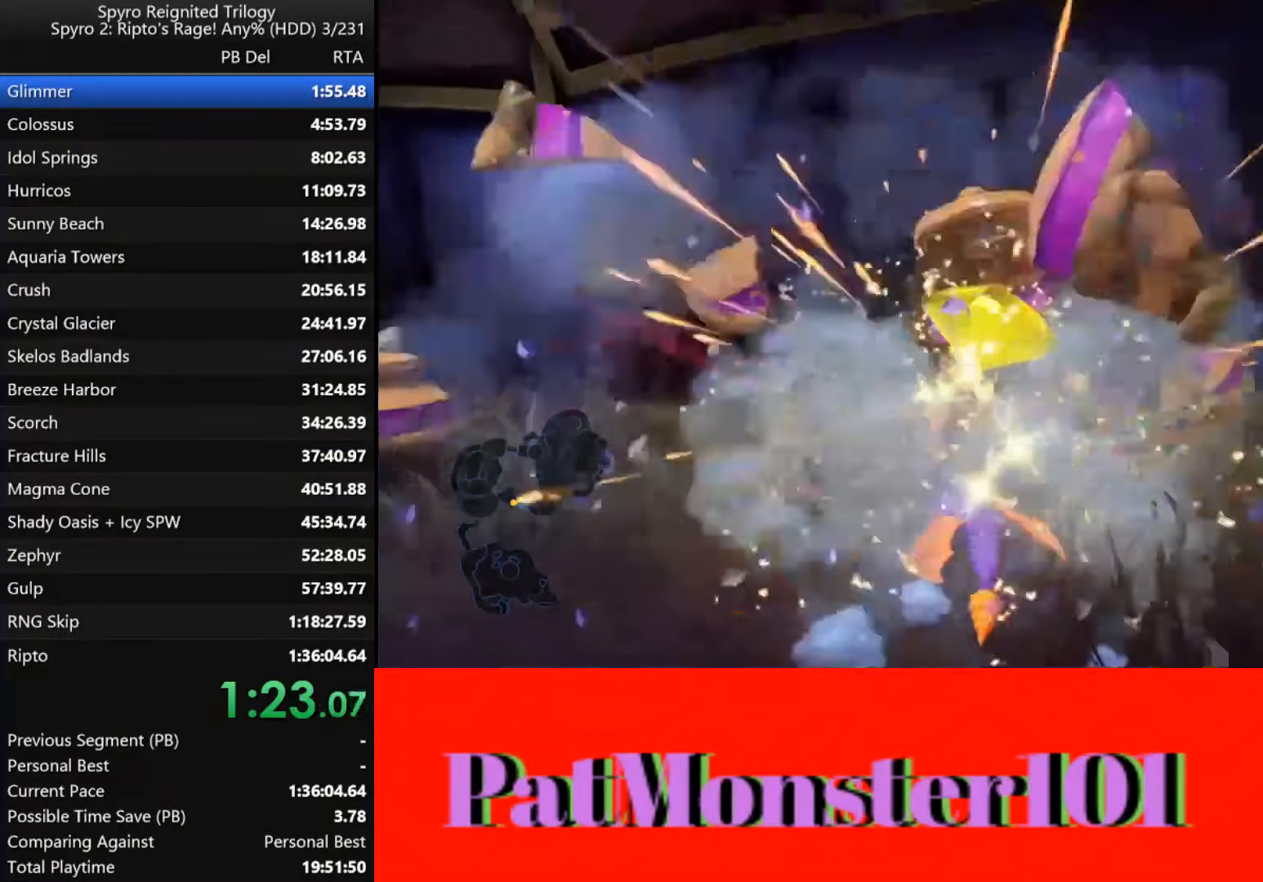
{"buttons": ["SQUARE"], "left_stick": "up-left", "right_stick": "center", "events": [[17, "SQUARE", "down"], [384, "left_stick", "up-left"]]}
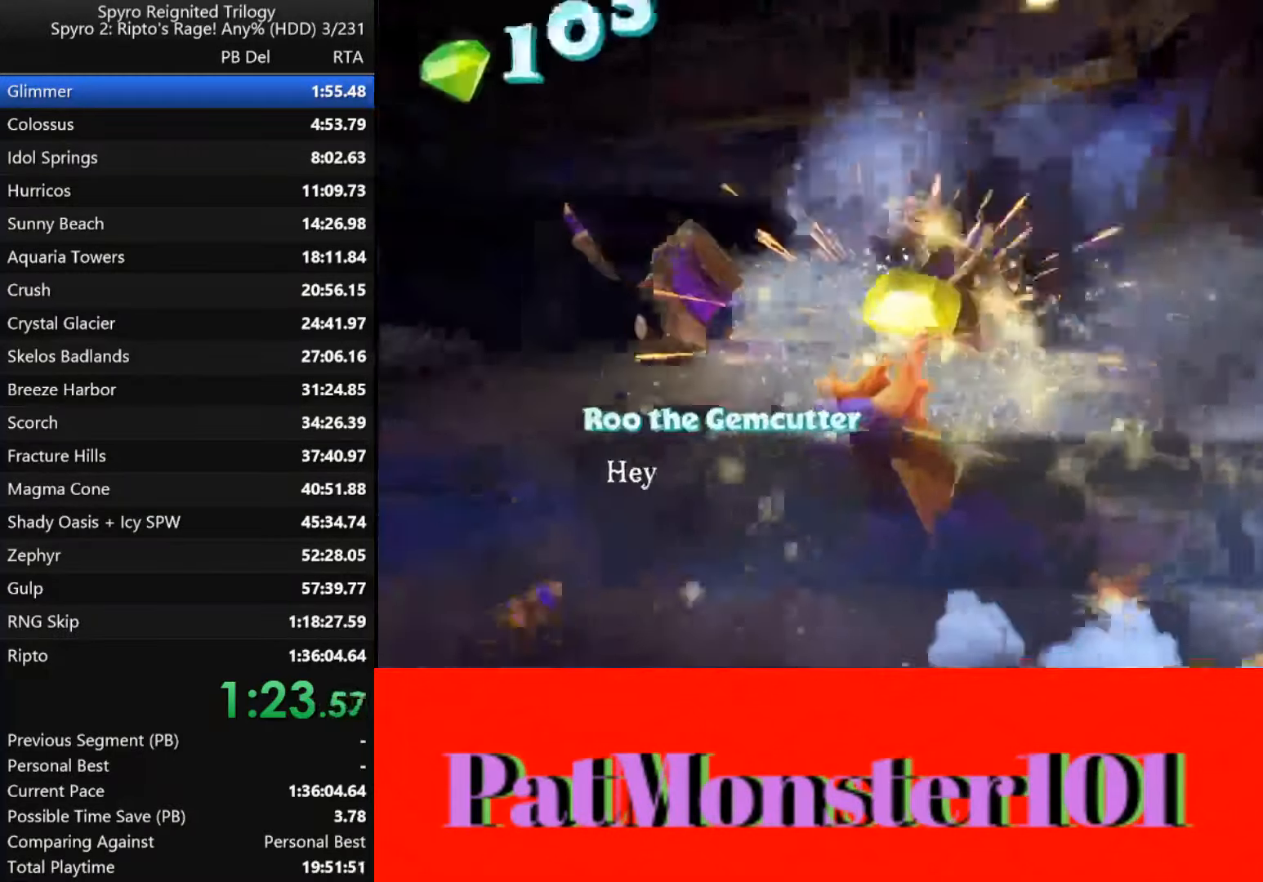
{"buttons": [], "left_stick": "center", "right_stick": "center", "events": [[67, "SQUARE", "up"], [84, "left_stick", "up"], [183, "SQUARE", "down"], [233, "SQUARE", "up"], [316, "CROSS", "down"], [433, "left_stick", "center"], [483, "CROSS", "up"]]}
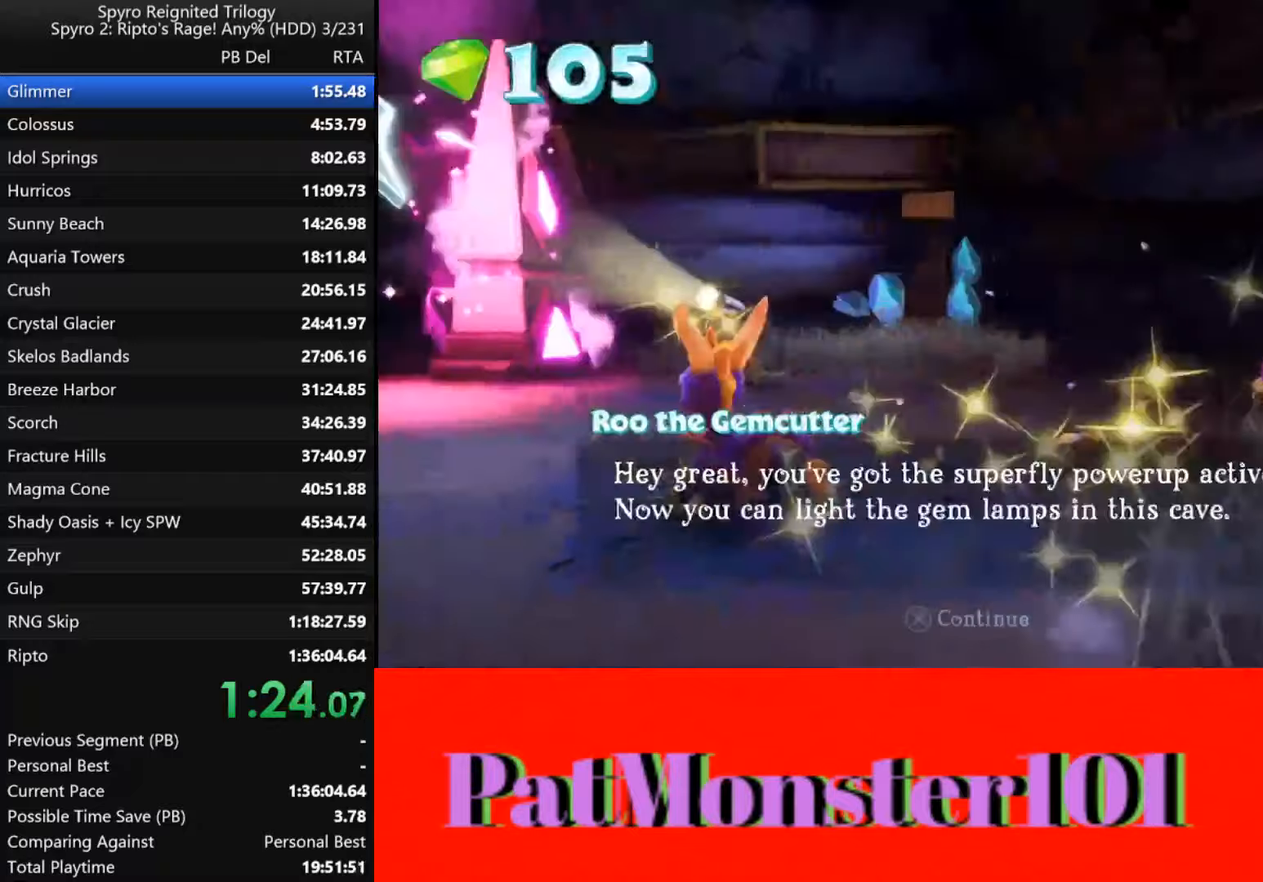
{"buttons": [], "left_stick": "down-right", "right_stick": "center", "events": [[50, "CROSS", "down"], [116, "CROSS", "up"], [183, "CROSS", "down"], [233, "CROSS", "up"], [250, "left_stick", "down-right"]]}
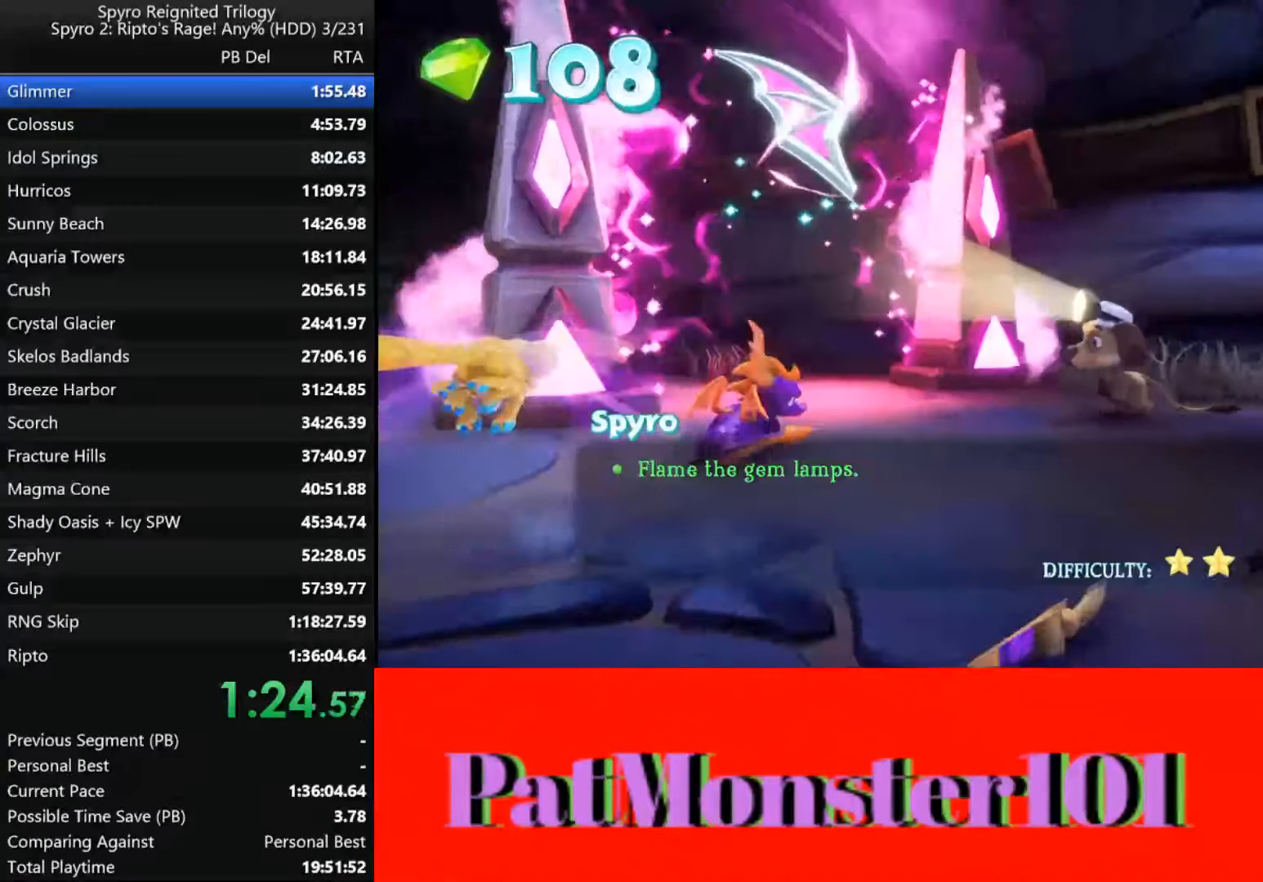
{"buttons": [], "left_stick": "down", "right_stick": "center", "events": [[166, "CROSS", "down"], [233, "CROSS", "up"], [383, "left_stick", "down"]]}
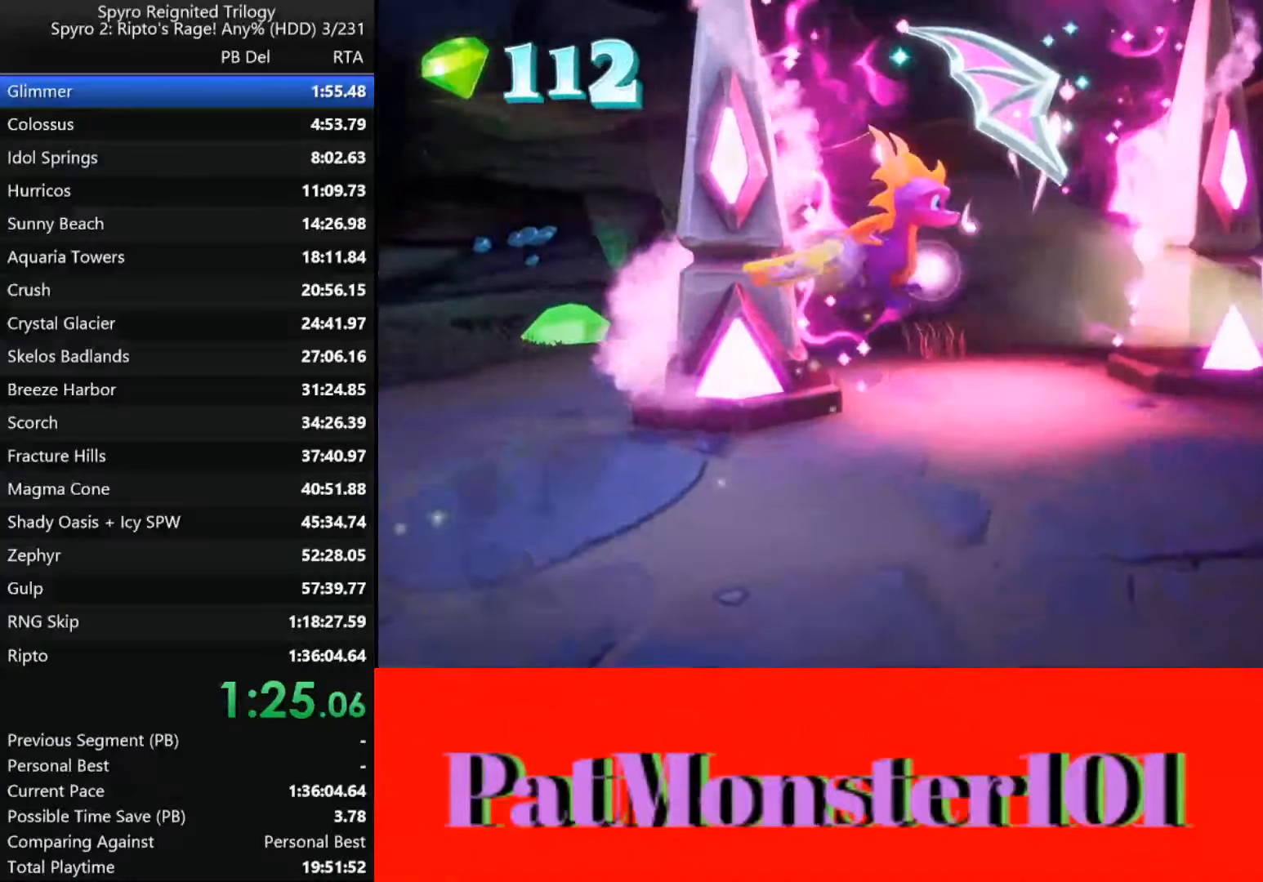
{"buttons": ["CIRCLE"], "left_stick": "down", "right_stick": "center", "events": [[183, "SQUARE", "down"], [366, "SQUARE", "up"], [450, "CIRCLE", "down"]]}
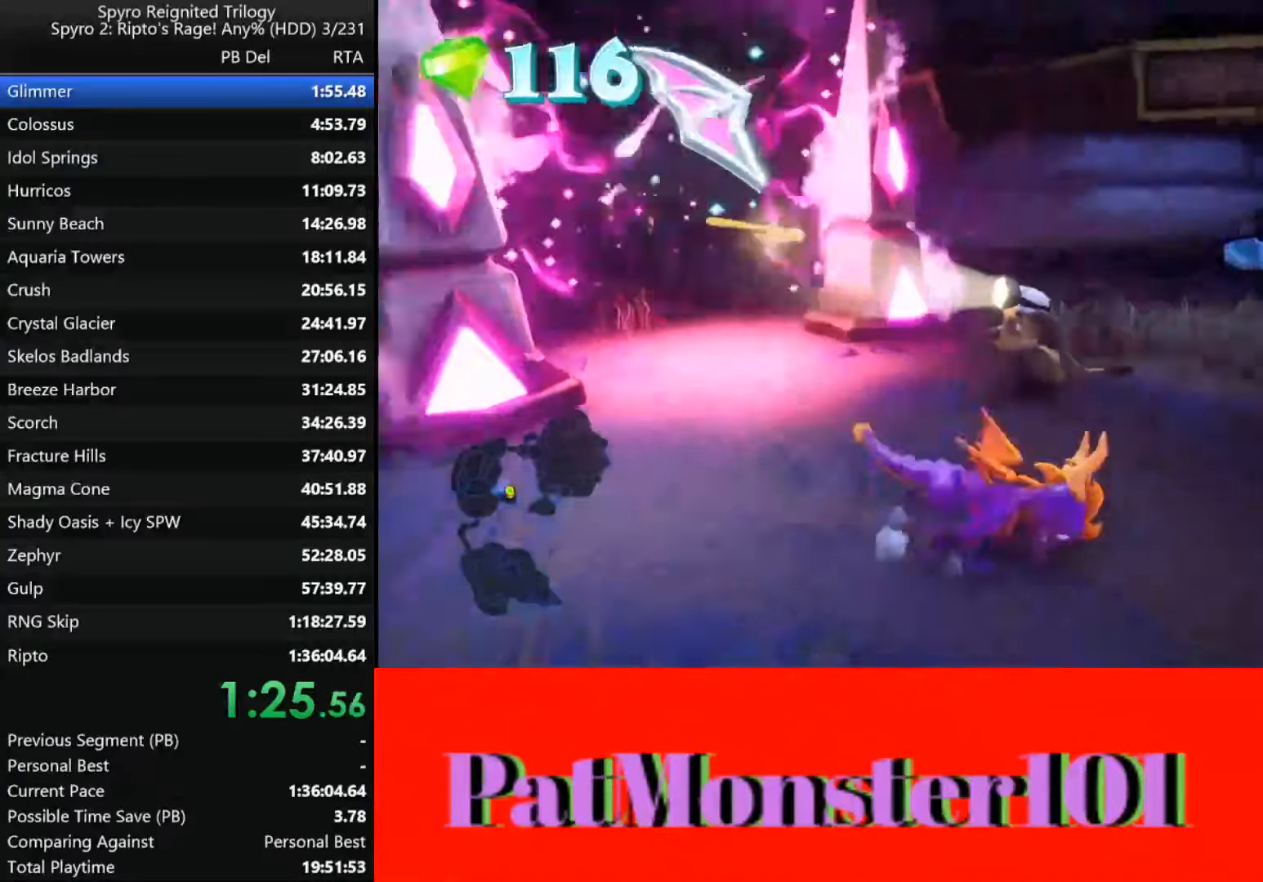
{"buttons": [], "left_stick": "up-right", "right_stick": "center", "events": [[16, "CIRCLE", "up"], [83, "CIRCLE", "down"], [133, "CIRCLE", "up"], [200, "CIRCLE", "down"], [250, "CIRCLE", "up"], [316, "CIRCLE", "down"], [366, "CIRCLE", "up"], [383, "left_stick", "up-right"]]}
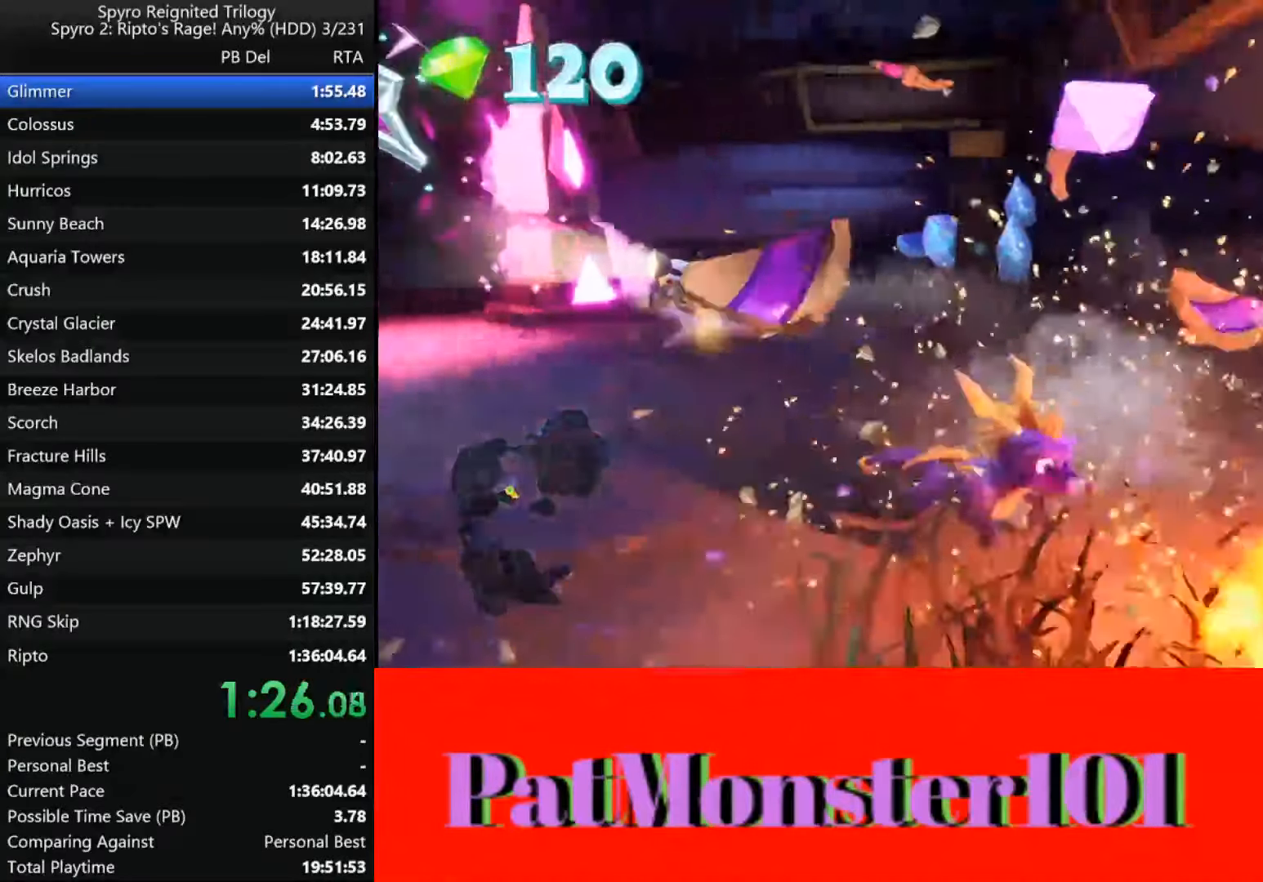
{"buttons": [], "left_stick": "left", "right_stick": "center", "events": [[50, "left_stick", "up"], [300, "left_stick", "left"]]}
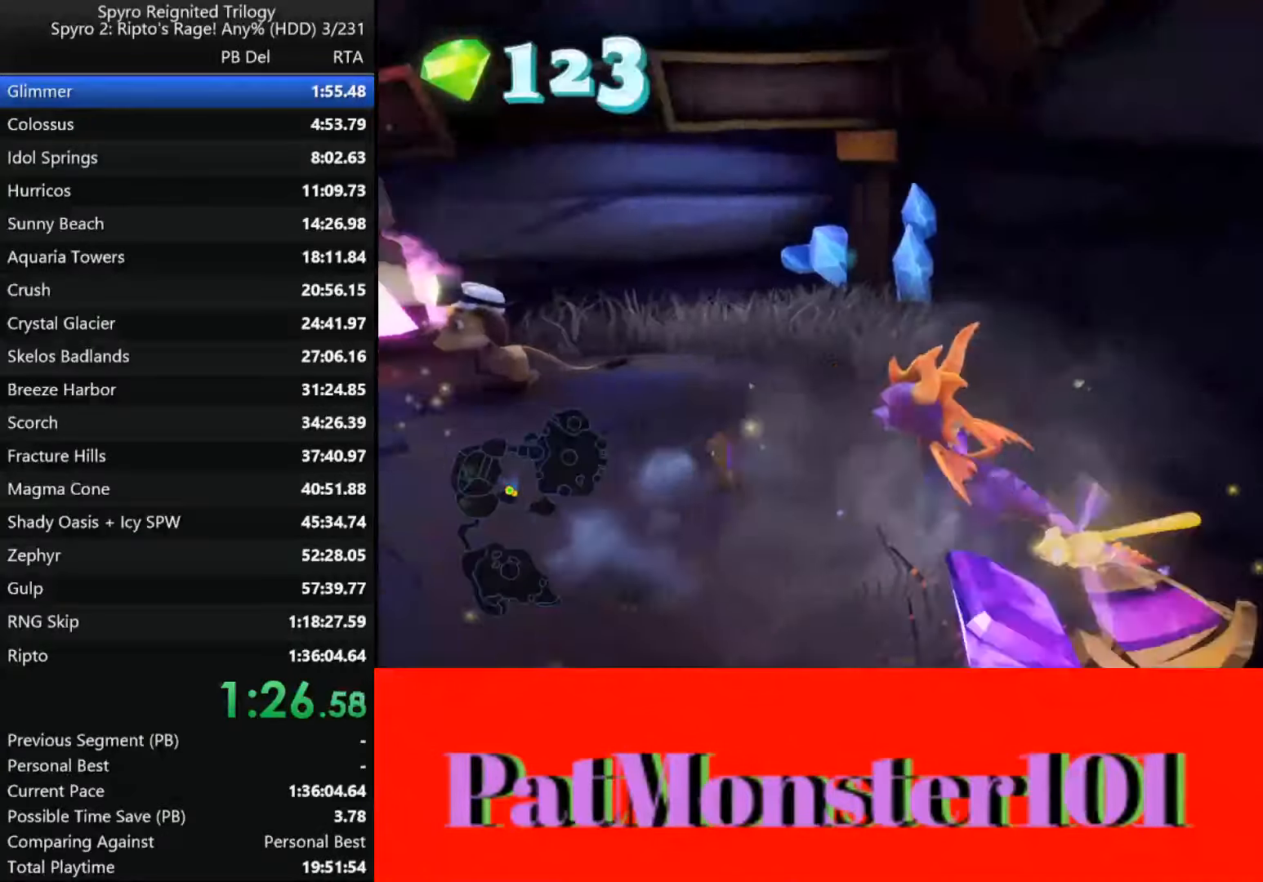
{"buttons": ["SQUARE"], "left_stick": "up", "right_stick": "center", "events": [[116, "SQUARE", "down"], [250, "CROSS", "down"], [283, "left_stick", "up-left"], [383, "left_stick", "up"], [500, "CROSS", "up"]]}
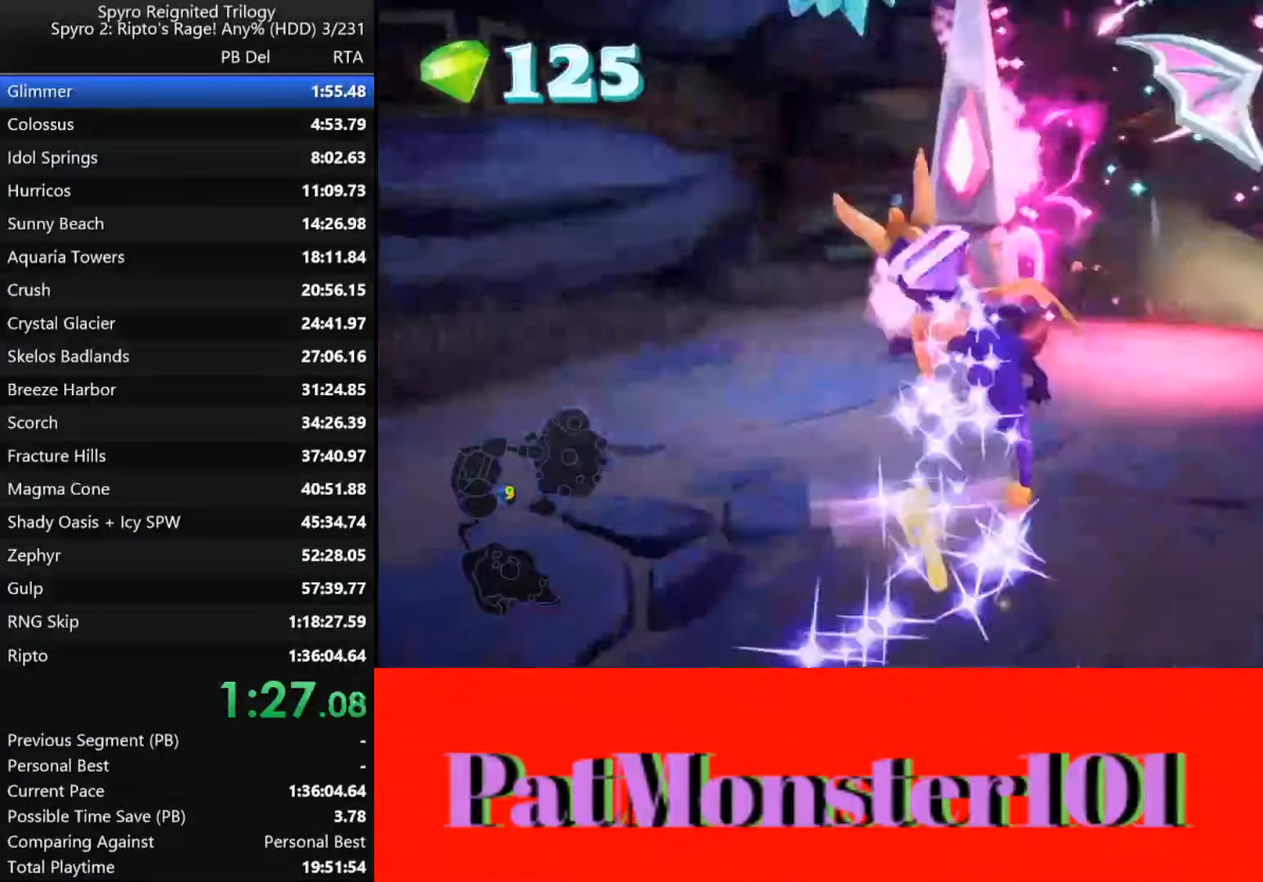
{"buttons": [], "left_stick": "right", "right_stick": "center", "events": [[33, "left_stick", "right"], [50, "SQUARE", "up"], [133, "CROSS", "down"], [466, "CROSS", "up"]]}